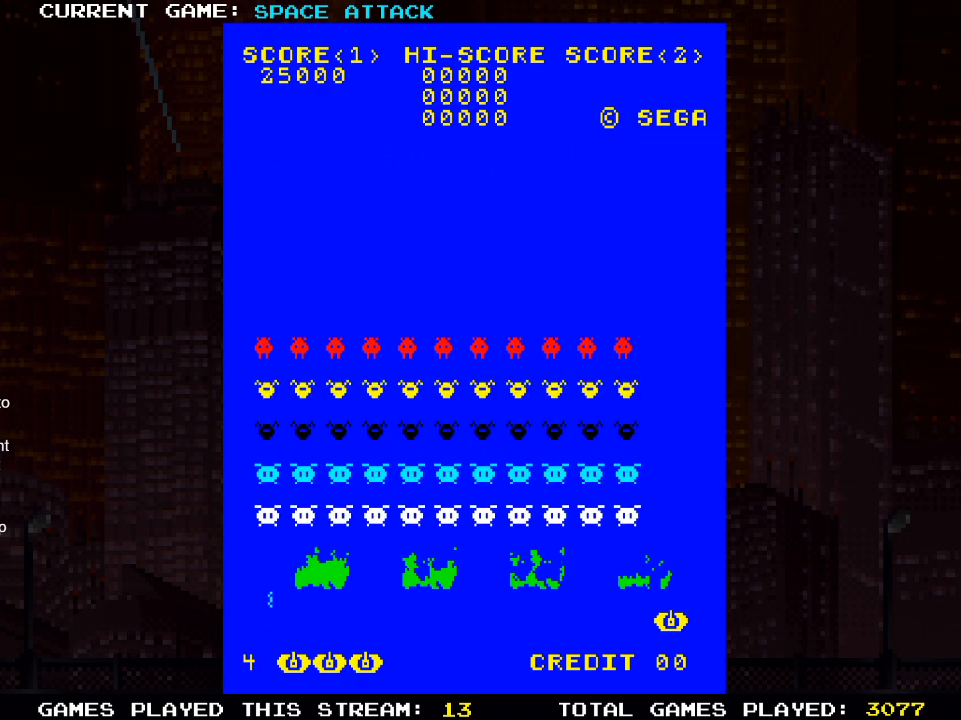
Gameplay with a controller (PlayStation layout); each line is a JSON object with the inputs held at the frame after it. "events" lists button and stick changes between this image and that frame as [ms after this image, input, new state], when the widget could be followed in between.
{"buttons": ["DPAD_LEFT"], "left_stick": "center", "right_stick": "center", "events": [[117, "DPAD_LEFT", "down"]]}
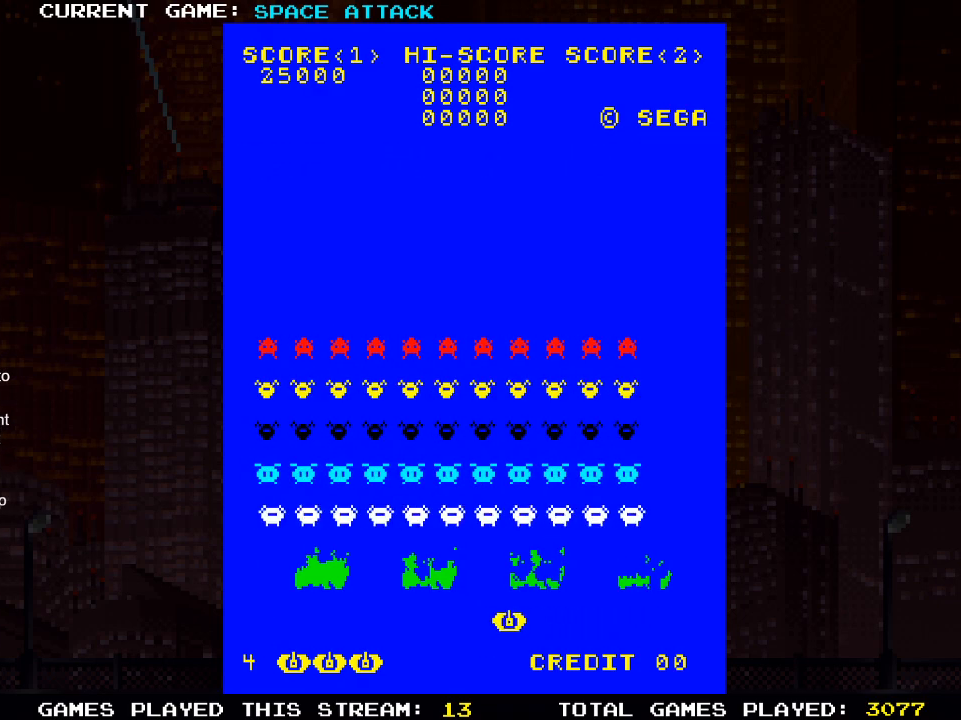
{"buttons": ["DPAD_LEFT"], "left_stick": "center", "right_stick": "center", "events": []}
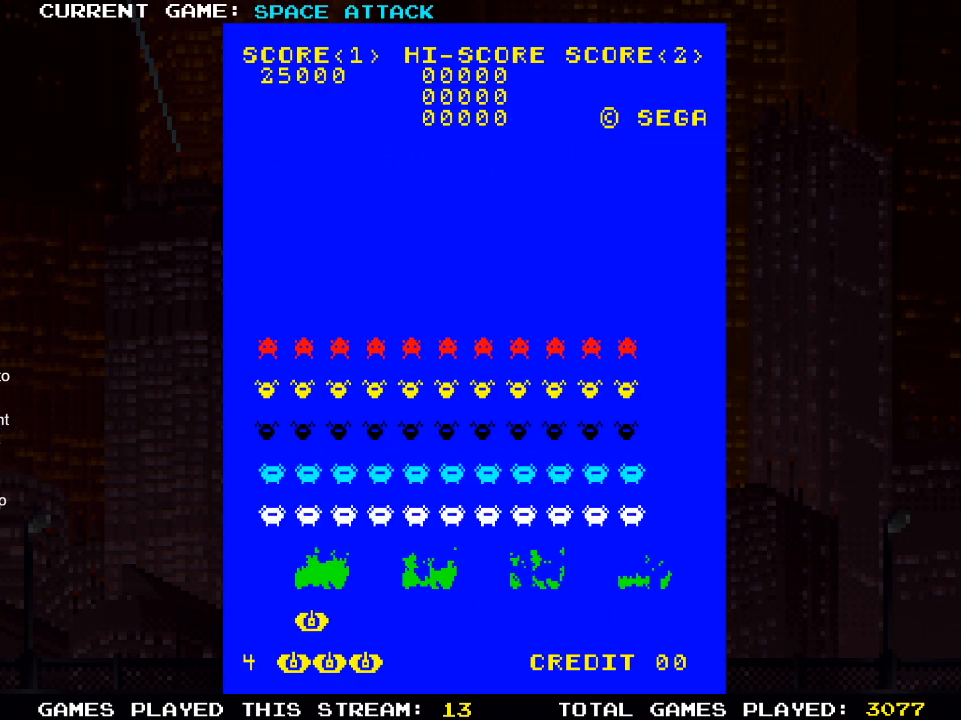
{"buttons": ["DPAD_RIGHT"], "left_stick": "center", "right_stick": "center", "events": [[250, "DPAD_LEFT", "up"], [500, "DPAD_RIGHT", "down"]]}
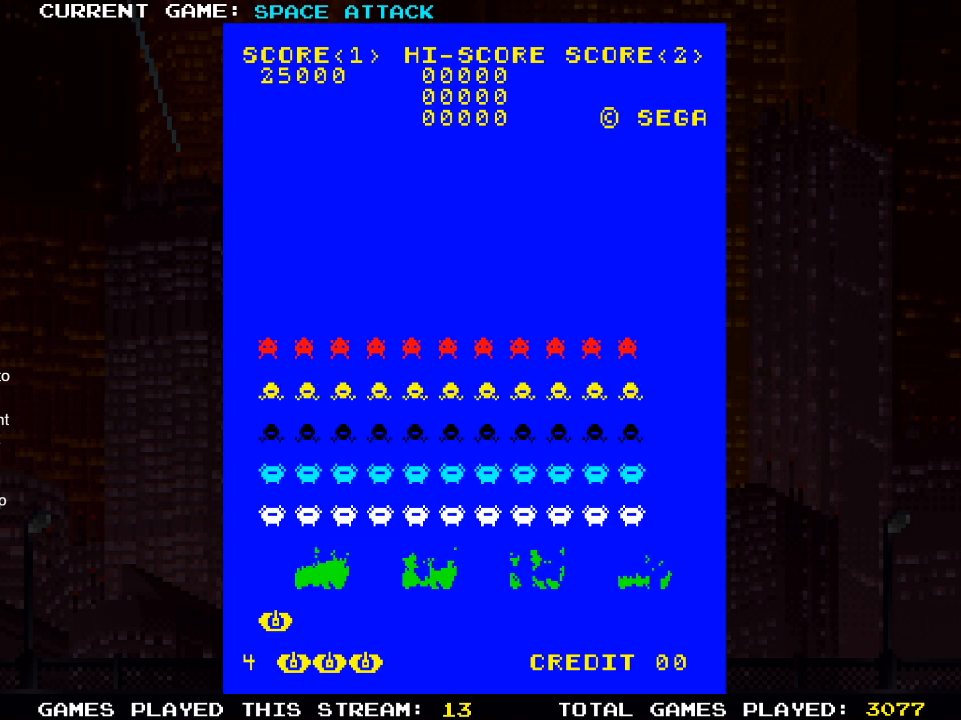
{"buttons": [], "left_stick": "center", "right_stick": "center", "events": [[283, "DPAD_RIGHT", "up"]]}
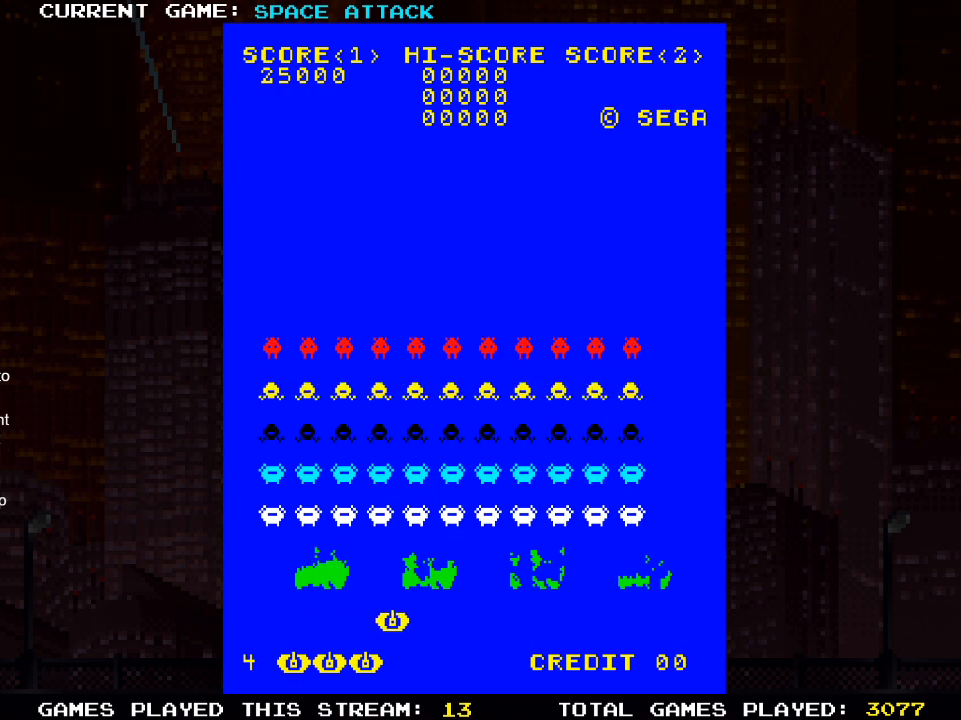
{"buttons": [], "left_stick": "center", "right_stick": "center", "events": [[167, "DPAD_LEFT", "down"], [350, "DPAD_LEFT", "up"]]}
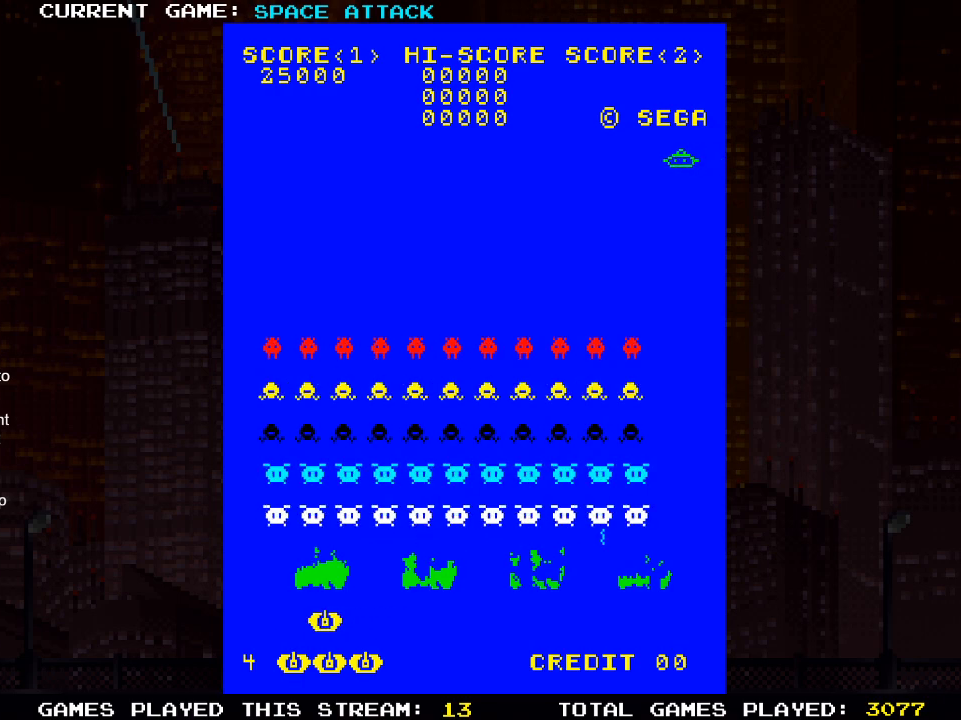
{"buttons": [], "left_stick": "center", "right_stick": "center", "events": []}
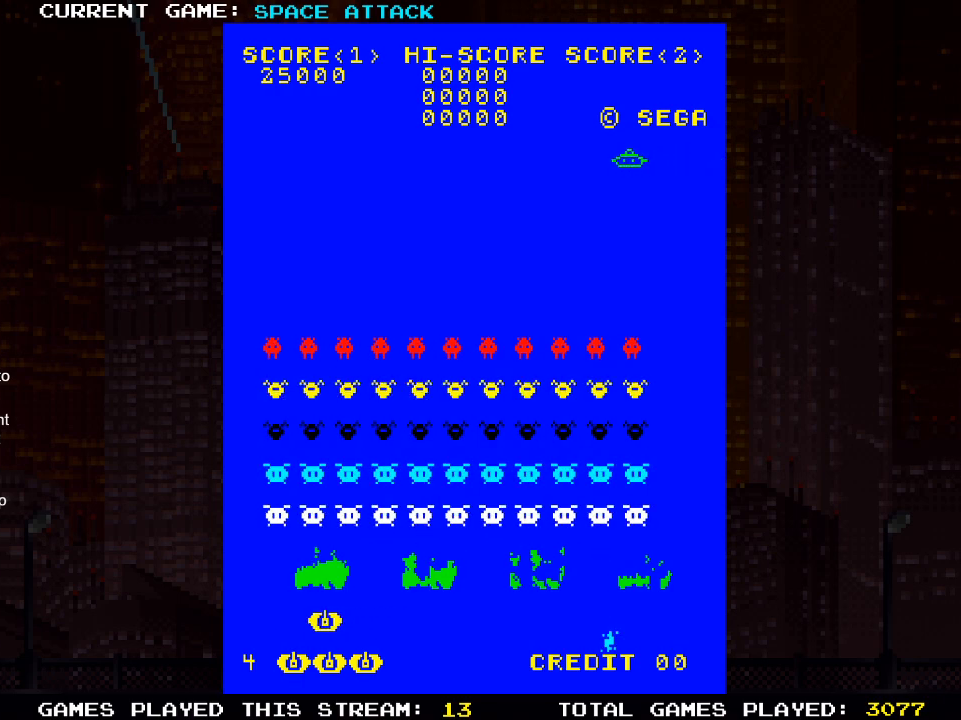
{"buttons": [], "left_stick": "center", "right_stick": "center", "events": [[100, "DPAD_RIGHT", "down"], [217, "DPAD_RIGHT", "up"], [333, "DPAD_LEFT", "down"], [483, "DPAD_LEFT", "up"]]}
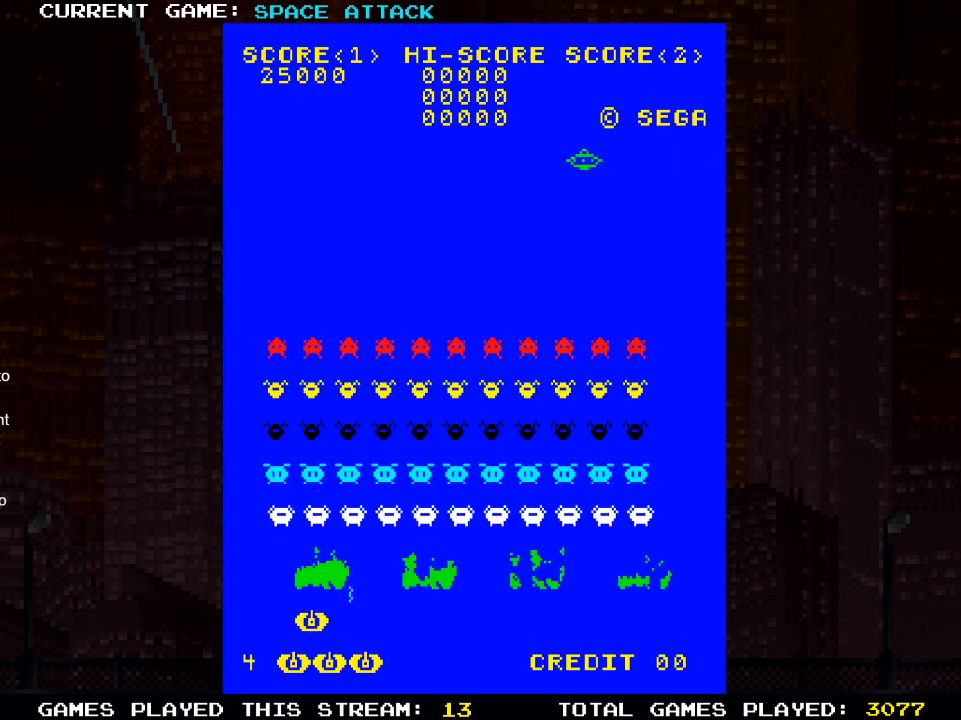
{"buttons": ["DPAD_RIGHT"], "left_stick": "center", "right_stick": "center", "events": [[250, "DPAD_LEFT", "down"], [283, "DPAD_LEFT", "up"], [433, "DPAD_RIGHT", "down"]]}
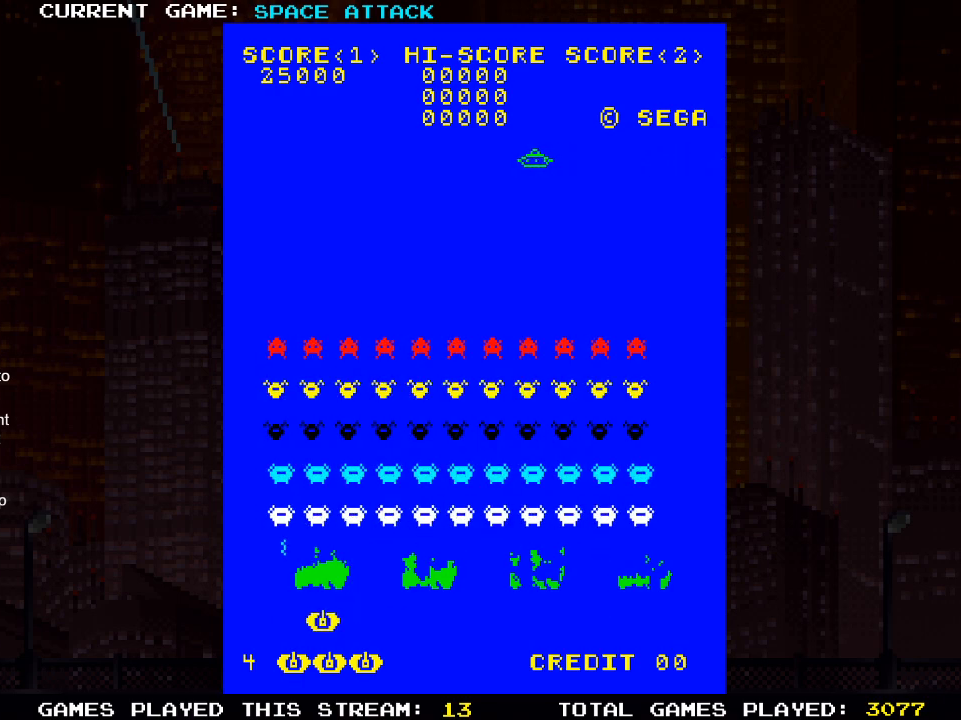
{"buttons": [], "left_stick": "center", "right_stick": "center", "events": [[50, "DPAD_RIGHT", "up"]]}
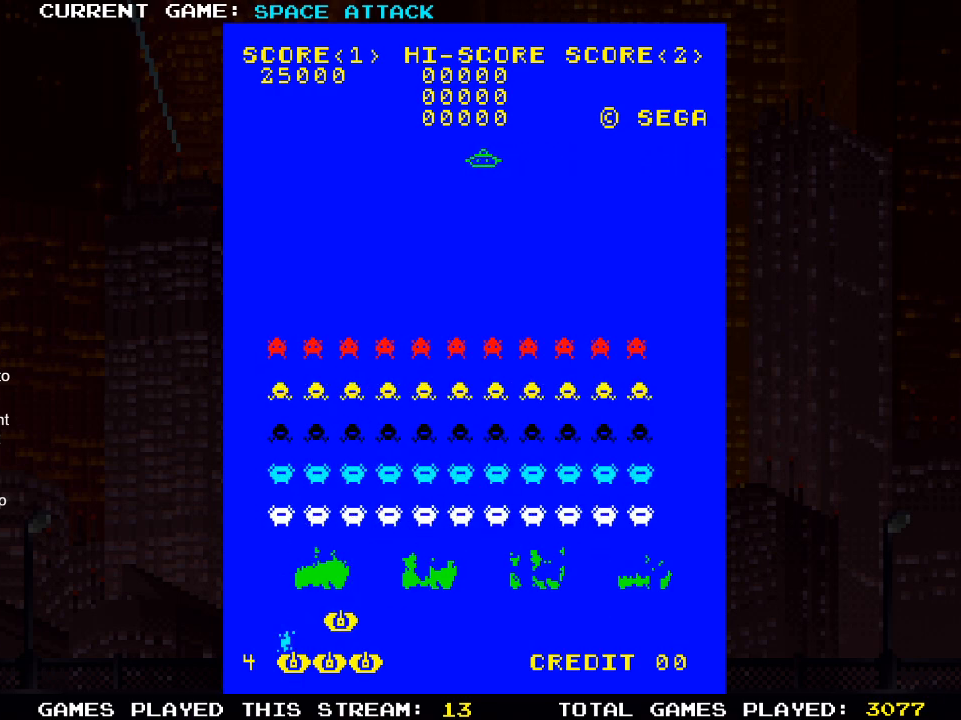
{"buttons": [], "left_stick": "center", "right_stick": "center", "events": [[383, "DPAD_LEFT", "down"], [500, "DPAD_LEFT", "up"]]}
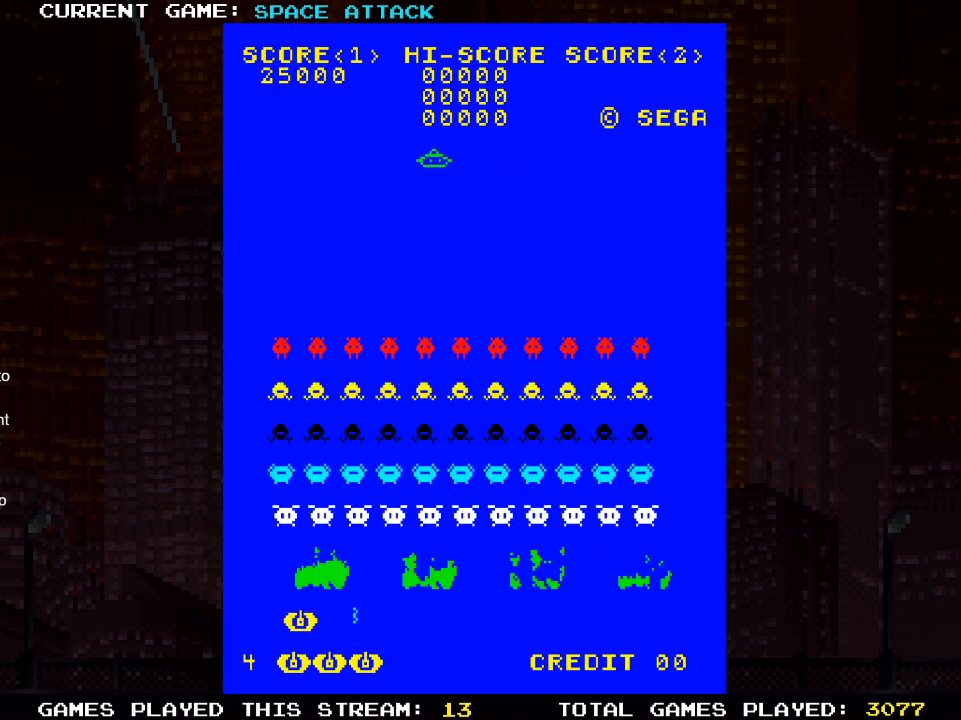
{"buttons": ["DPAD_RIGHT"], "left_stick": "center", "right_stick": "center", "events": [[150, "DPAD_RIGHT", "down"], [300, "DPAD_RIGHT", "up"], [417, "DPAD_RIGHT", "down"]]}
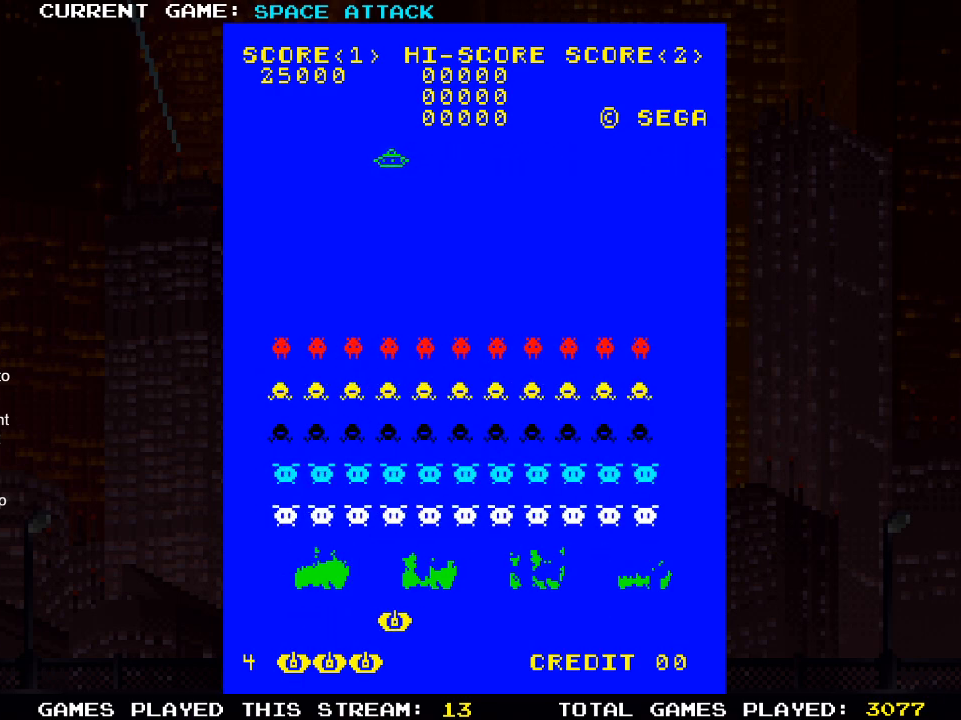
{"buttons": [], "left_stick": "center", "right_stick": "center", "events": [[67, "DPAD_RIGHT", "up"], [267, "DPAD_RIGHT", "down"], [417, "DPAD_RIGHT", "up"]]}
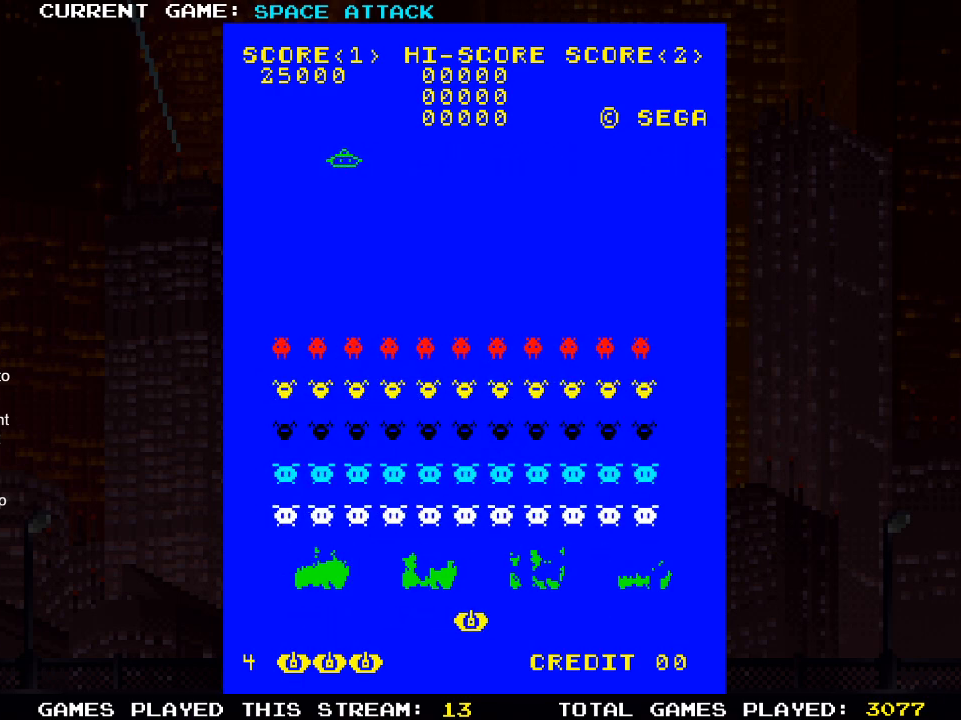
{"buttons": ["DPAD_LEFT"], "left_stick": "center", "right_stick": "center", "events": [[17, "DPAD_RIGHT", "down"], [67, "DPAD_RIGHT", "up"], [233, "DPAD_LEFT", "down"]]}
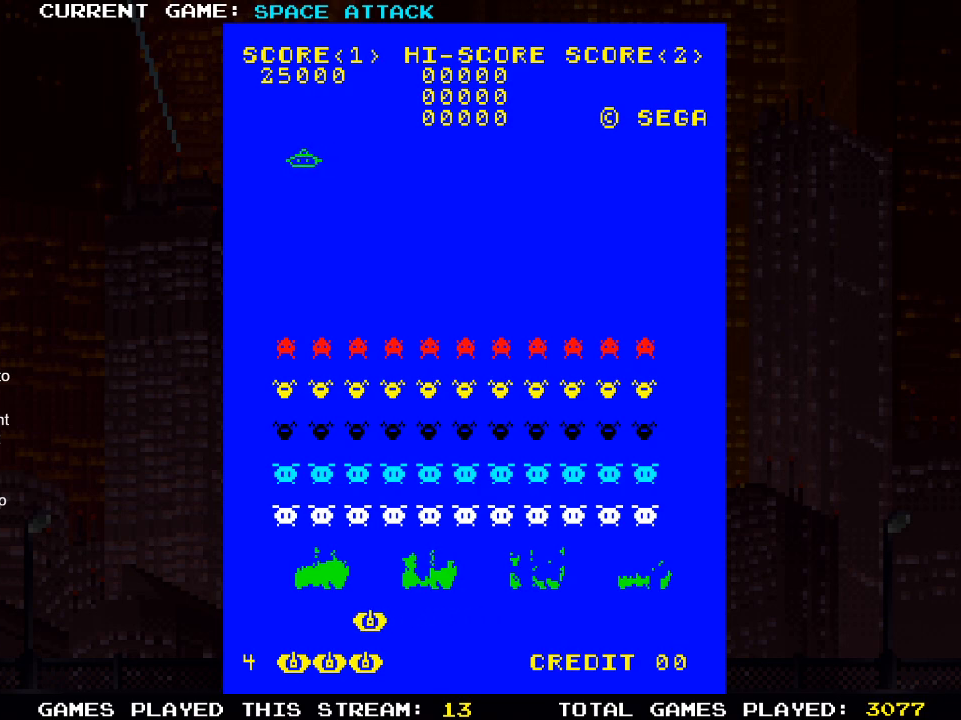
{"buttons": [], "left_stick": "center", "right_stick": "center", "events": [[183, "DPAD_LEFT", "up"]]}
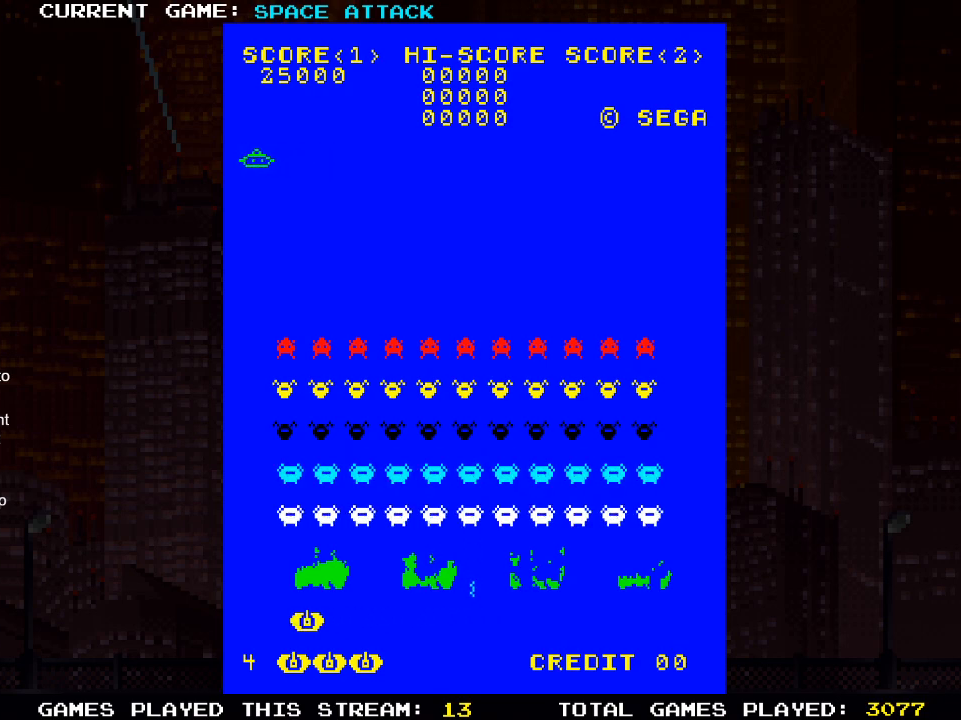
{"buttons": [], "left_stick": "center", "right_stick": "center", "events": [[250, "DPAD_RIGHT", "down"], [317, "DPAD_RIGHT", "up"]]}
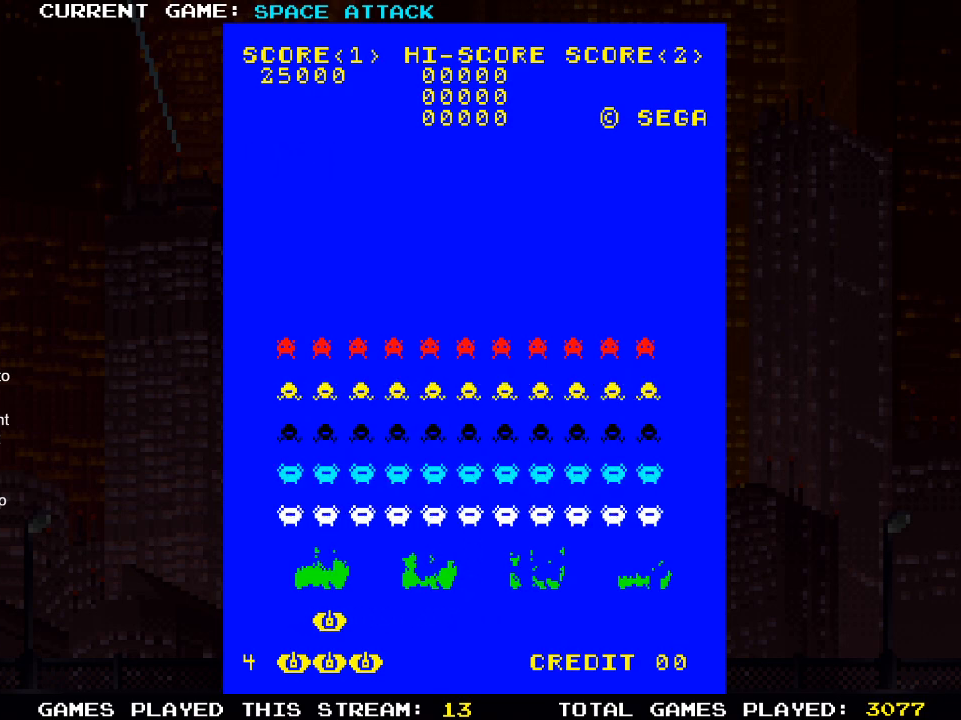
{"buttons": [], "left_stick": "center", "right_stick": "center", "events": [[350, "DPAD_RIGHT", "down"], [450, "DPAD_RIGHT", "up"]]}
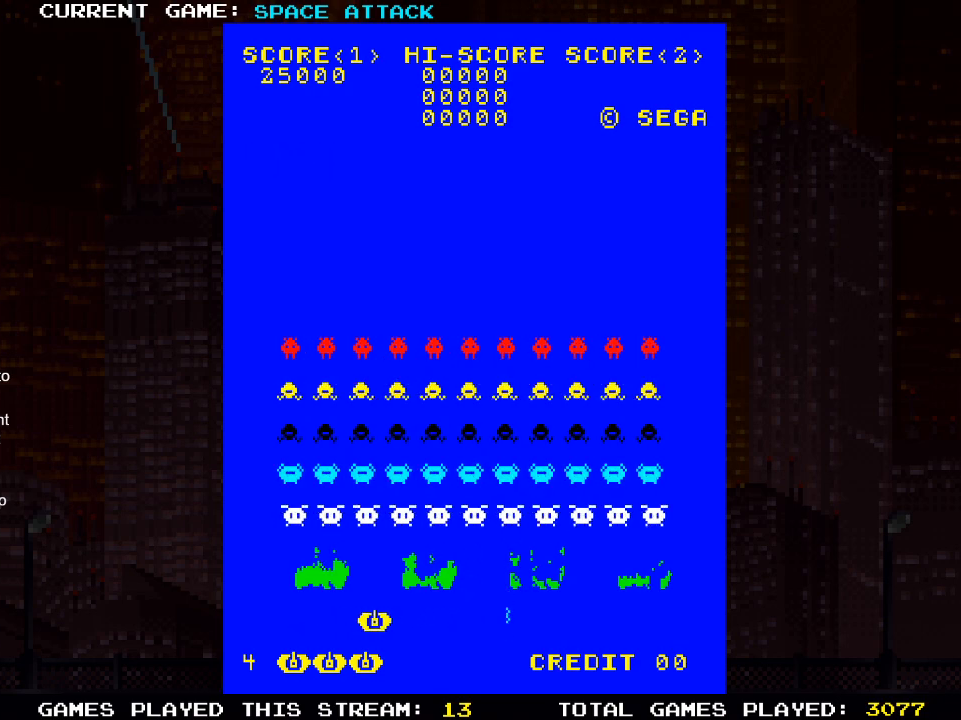
{"buttons": [], "left_stick": "center", "right_stick": "center", "events": [[200, "DPAD_LEFT", "down"], [317, "DPAD_LEFT", "up"]]}
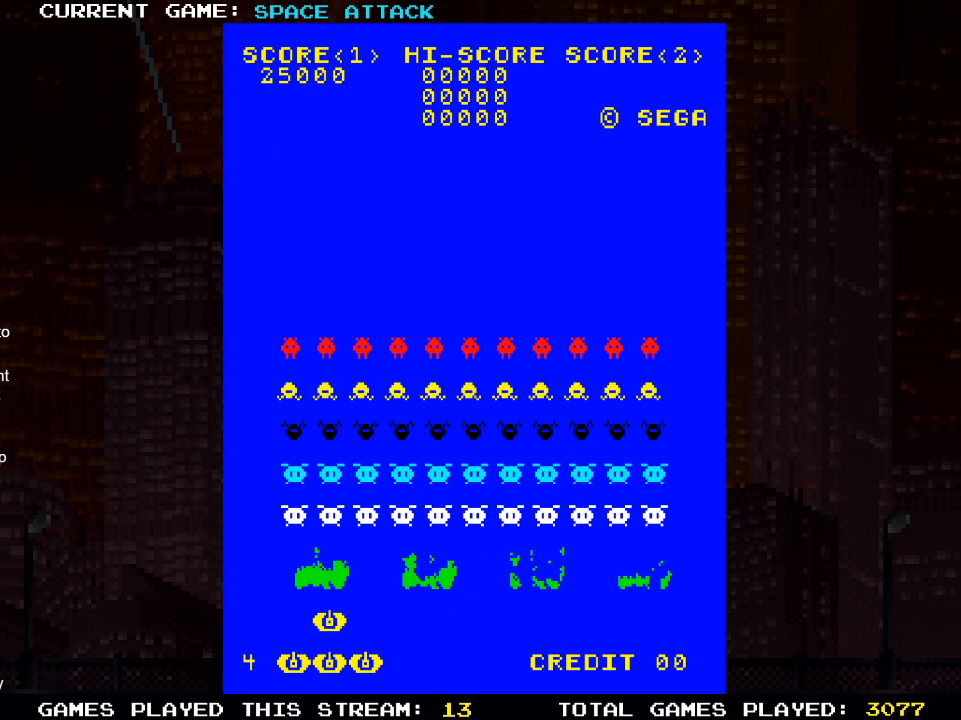
{"buttons": [], "left_stick": "center", "right_stick": "center", "events": [[83, "DPAD_LEFT", "down"], [217, "DPAD_LEFT", "up"]]}
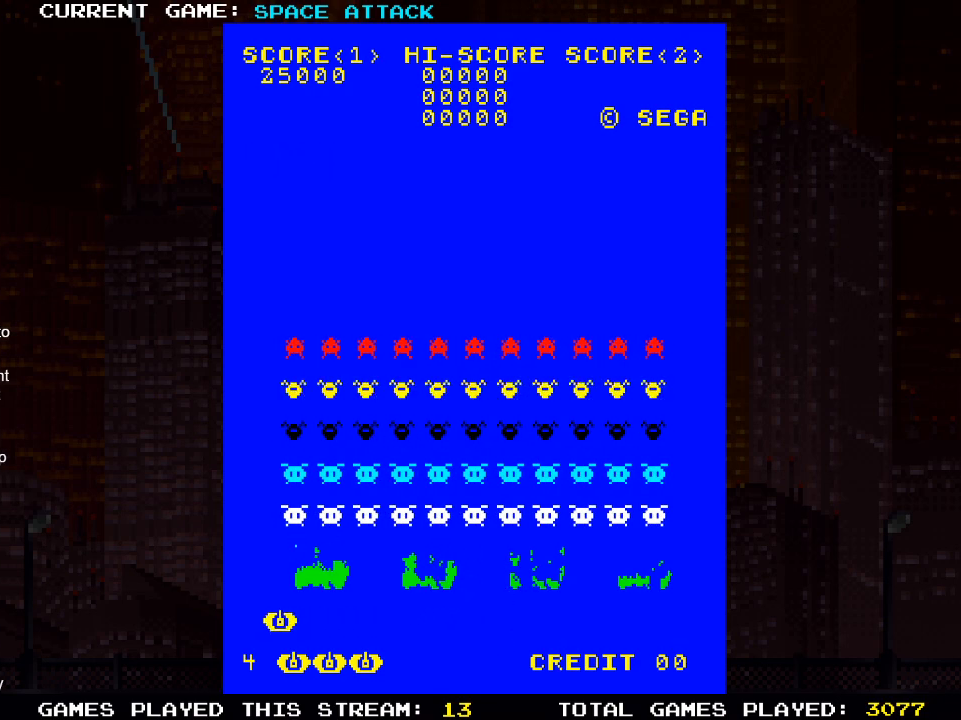
{"buttons": ["DPAD_RIGHT"], "left_stick": "center", "right_stick": "center", "events": [[450, "DPAD_RIGHT", "down"]]}
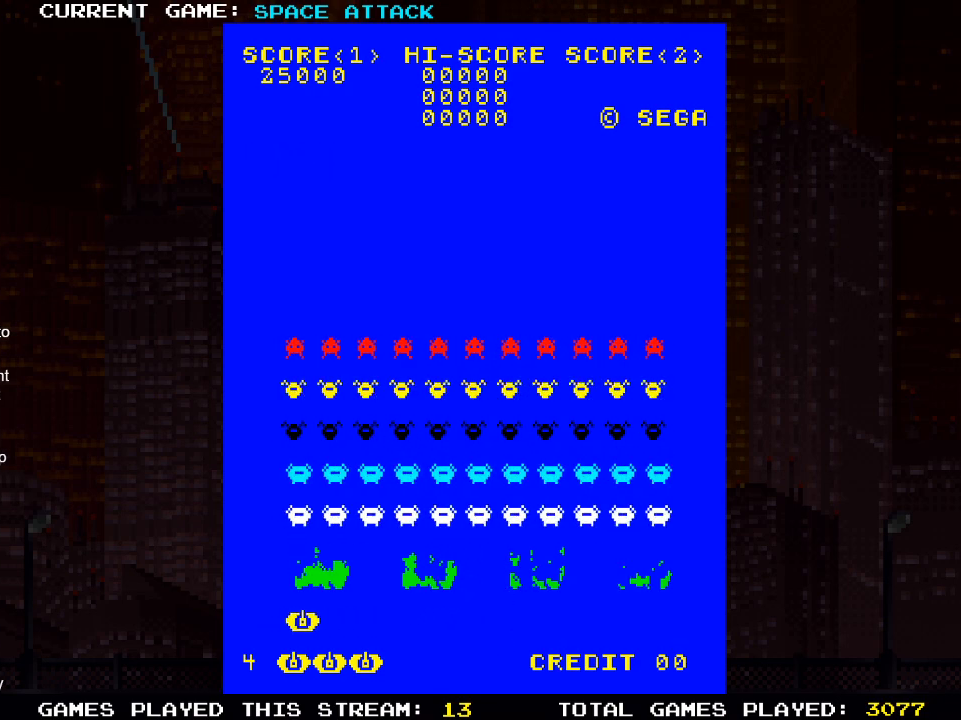
{"buttons": ["DPAD_LEFT"], "left_stick": "center", "right_stick": "center", "events": [[100, "DPAD_RIGHT", "up"], [500, "DPAD_LEFT", "down"]]}
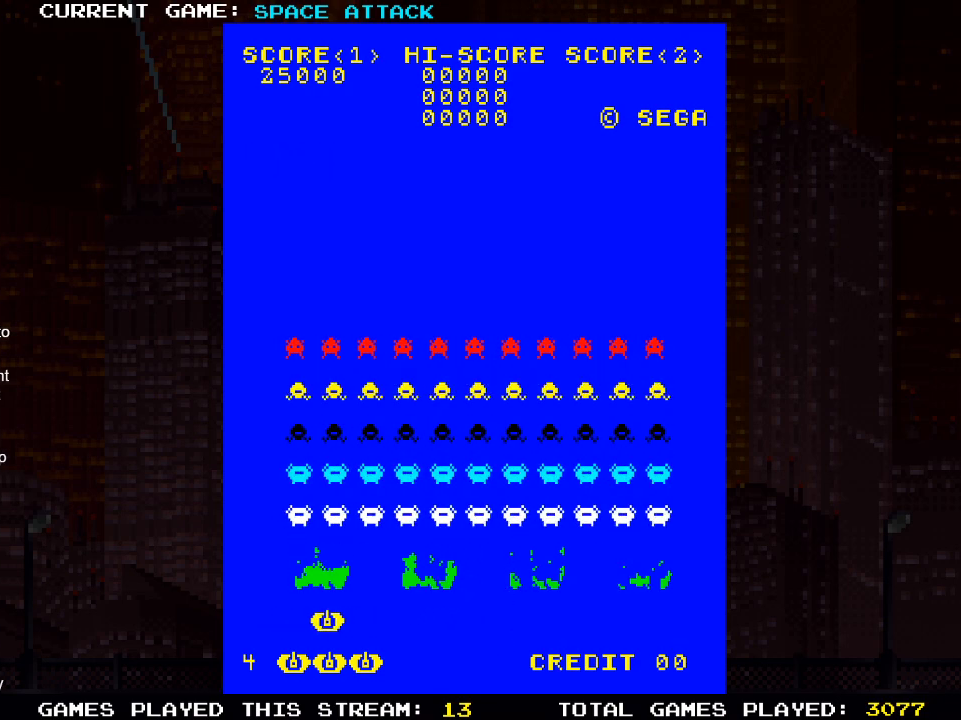
{"buttons": [], "left_stick": "center", "right_stick": "center", "events": [[183, "DPAD_LEFT", "up"]]}
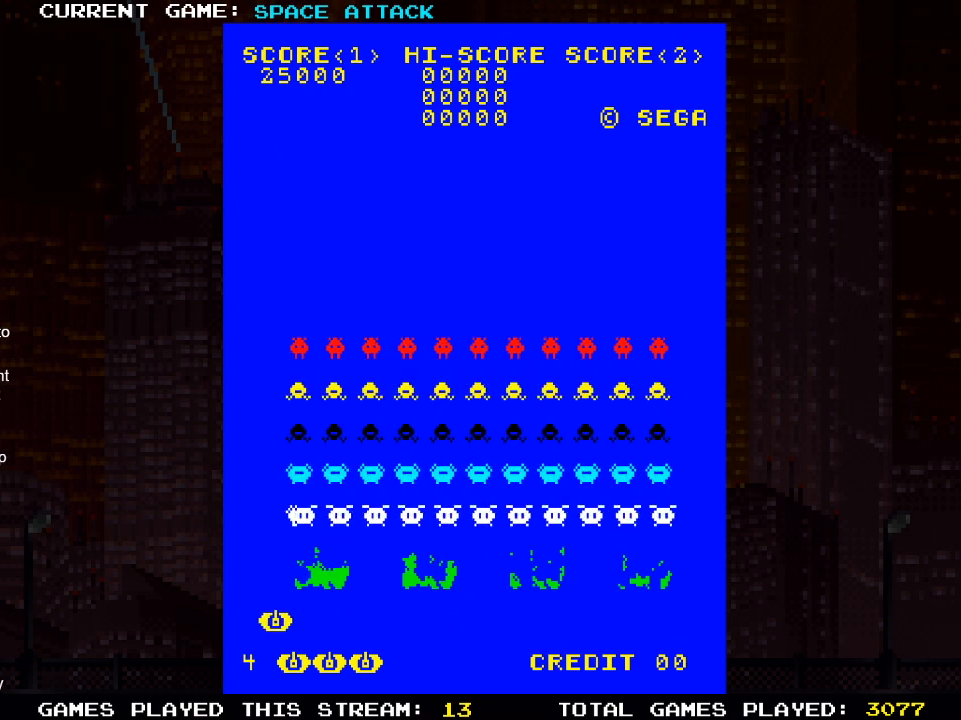
{"buttons": [], "left_stick": "center", "right_stick": "center", "events": [[233, "DPAD_LEFT", "down"], [400, "DPAD_LEFT", "up"]]}